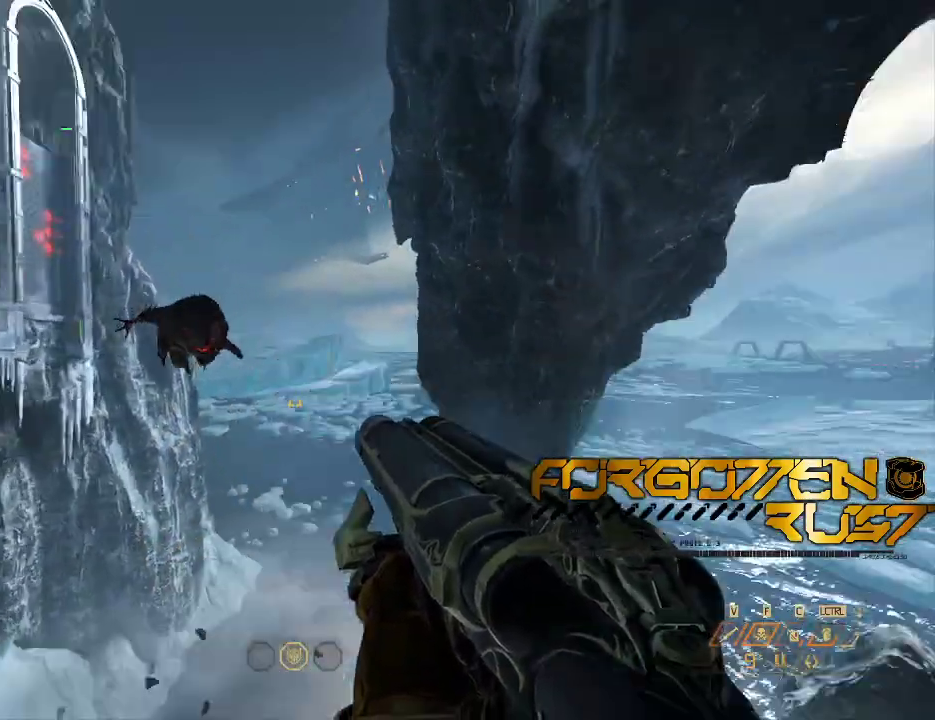
Gameplay with keyboard and mouse; each line is a JSON object with the keys and mouse buttons held at the frame after it. "events" lists presses ("down") and releases ("up") of "2", "3", "4", "5", "6", "7", "8", "a", "b", "c", "ctrl", "d", "e", "f", "g", "q", "r", "s", "shift", "space", "t", "v", "w", "x", "z", "mouse_left", "mouse_right" and "mouse_mb4" between this image and that frame as [ms after this image, input, new state], when the widget could be followed in between. "mouse_left", "mouse_right", "mouse_mb4" = the "left", "right", "mb4" buttons of the "mouse" list. No other keys are recorded. Mouse movement is not recorded. Not read: mouse_mb5 mouse_wheel.
{"keys": ["w"], "mouse": [], "events": []}
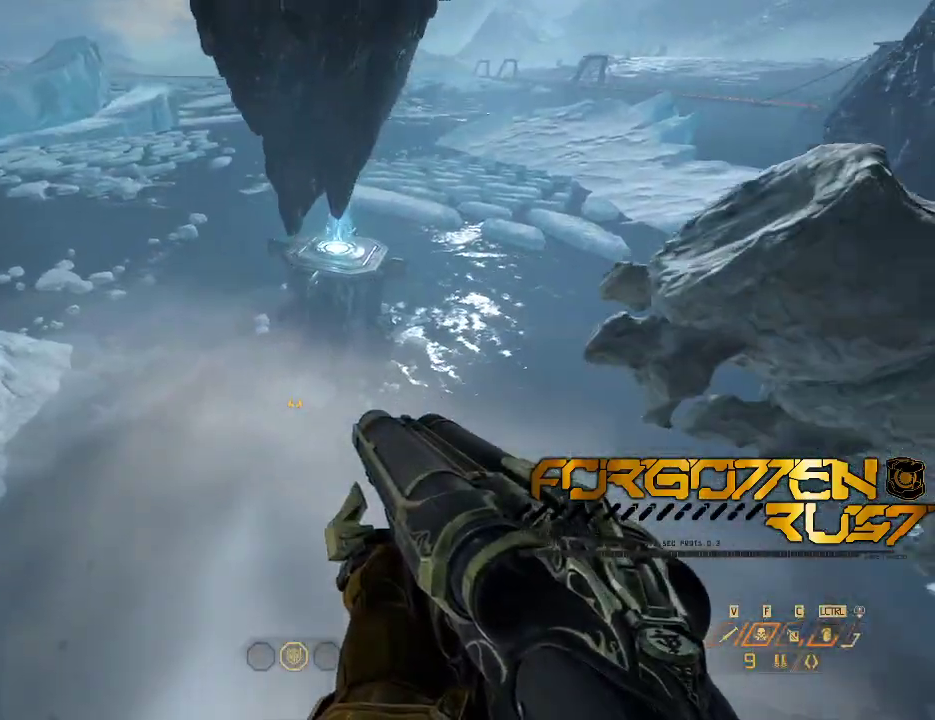
{"keys": ["w"], "mouse": [], "events": [[267, "shift", "down"], [500, "shift", "up"]]}
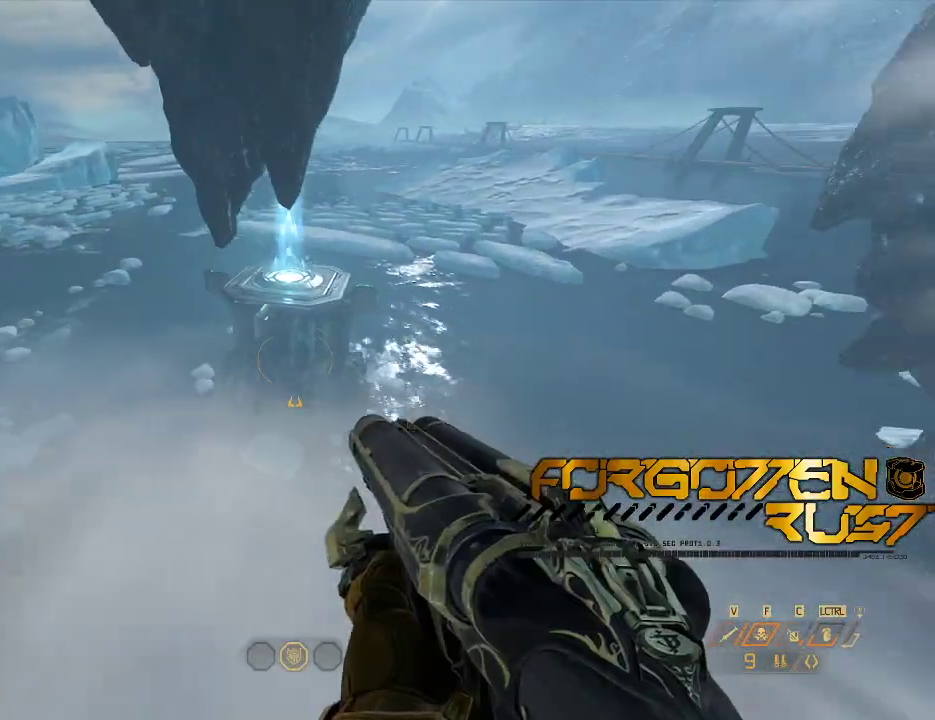
{"keys": ["w"], "mouse": [], "events": []}
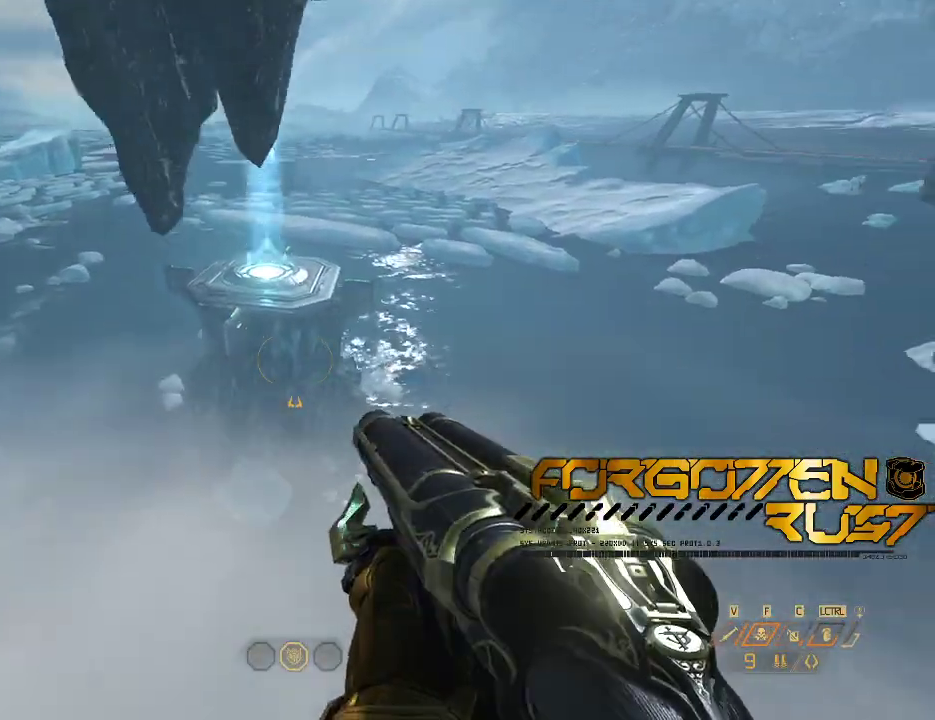
{"keys": ["shift", "w"], "mouse": [], "events": [[233, "shift", "down"]]}
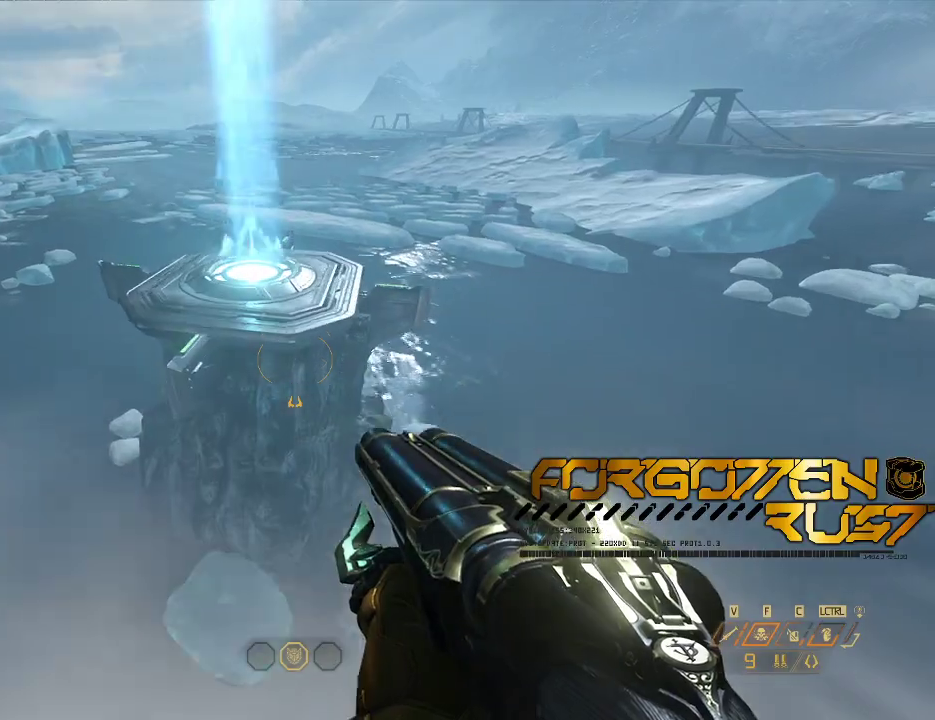
{"keys": ["w"], "mouse": [], "events": [[133, "shift", "up"]]}
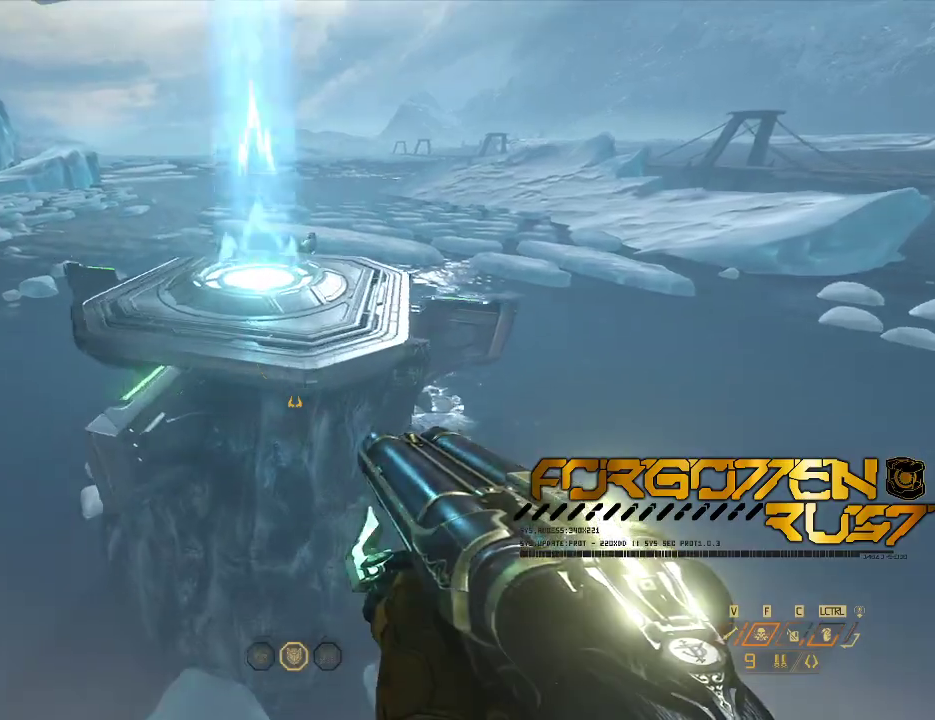
{"keys": ["w"], "mouse": [], "events": [[133, "space", "down"], [367, "space", "up"]]}